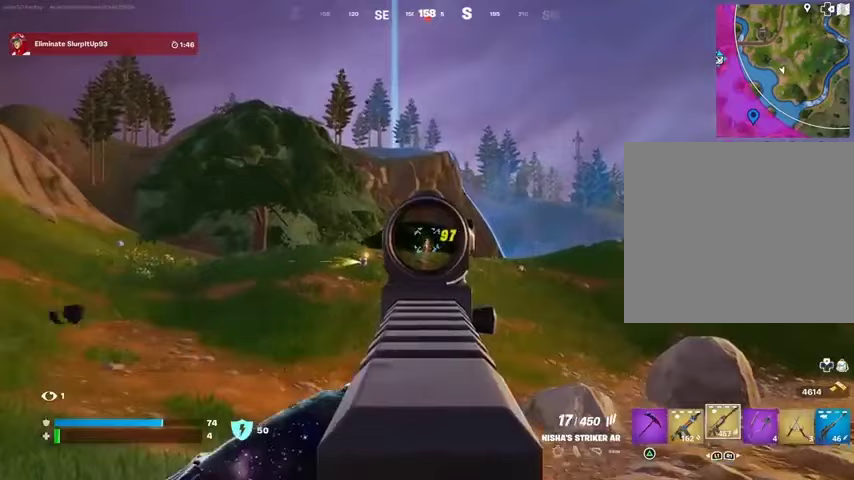
Gameplay with a controller (PlayStation layout); each line is a JSON object with the inputs held at the frame after it. "events" lists button and stick changes between this image and that frame as [ms after this image, input, new state], when the widget could be followed in between.
{"buttons": ["L2", "R2"], "left_stick": "up", "right_stick": "down", "events": [[367, "left_stick", "up-right"], [500, "left_stick", "up"]]}
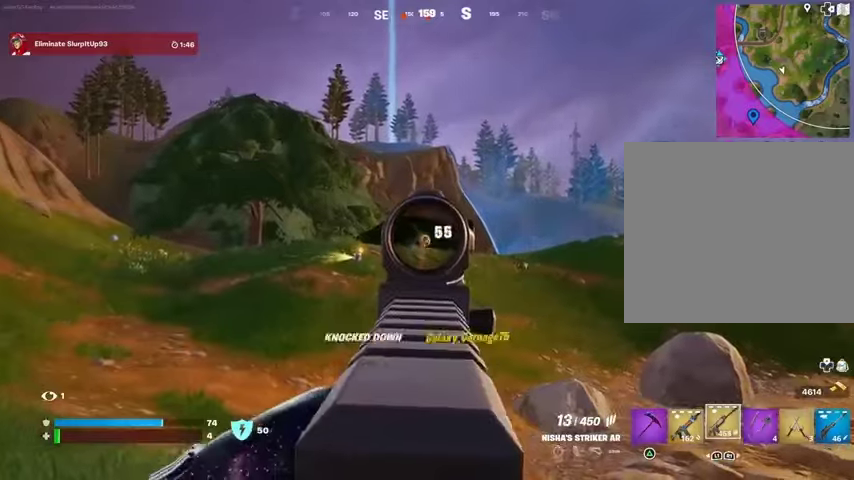
{"buttons": ["R1"], "left_stick": "up-right", "right_stick": "right", "events": [[67, "L2", "up"], [67, "L3", "down"], [100, "R2", "up"], [100, "right_stick", "down-right"], [133, "left_stick", "up-right"], [167, "L3", "up"], [233, "right_stick", "right"], [333, "R1", "down"], [400, "R1", "up"], [467, "R1", "down"]]}
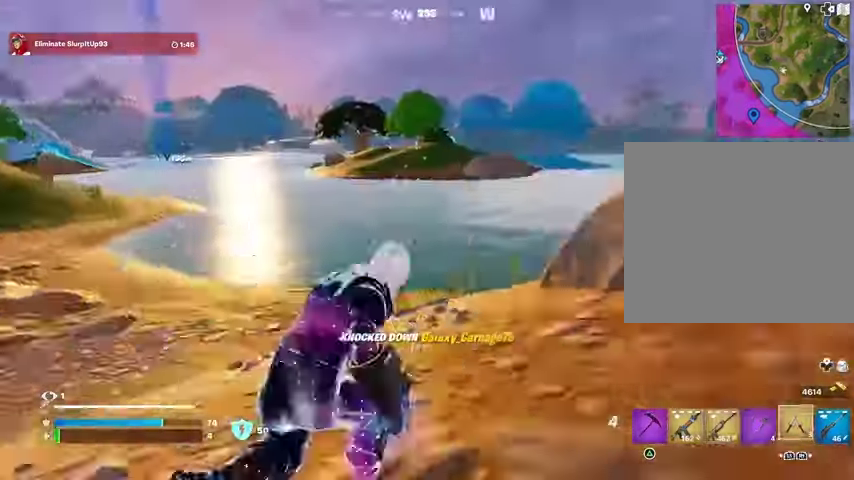
{"buttons": [], "left_stick": "up-left", "right_stick": "up-left", "events": [[33, "R1", "up"], [100, "CROSS", "down"], [167, "left_stick", "up"], [200, "CROSS", "up"], [267, "L2", "down"], [300, "right_stick", "center"], [367, "L2", "up"], [400, "right_stick", "up-left"], [500, "left_stick", "up-left"]]}
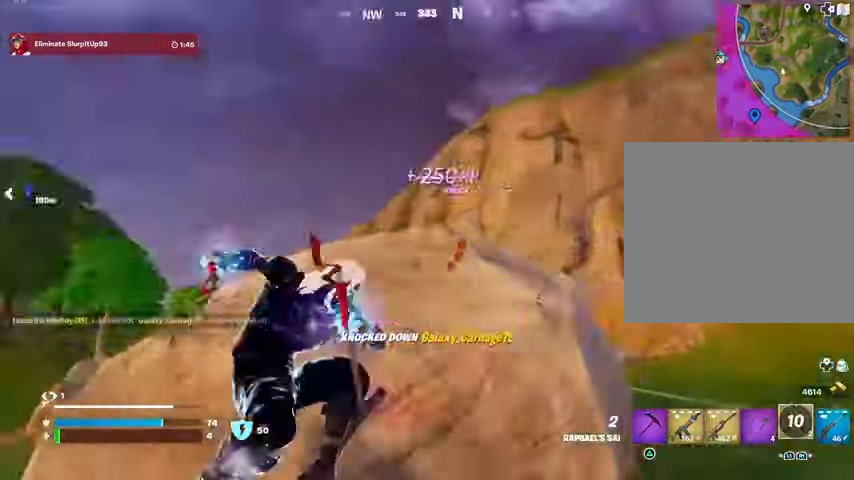
{"buttons": [], "left_stick": "right", "right_stick": "down-right", "events": [[133, "right_stick", "up"], [300, "right_stick", "down-right"], [333, "left_stick", "up"], [467, "left_stick", "right"]]}
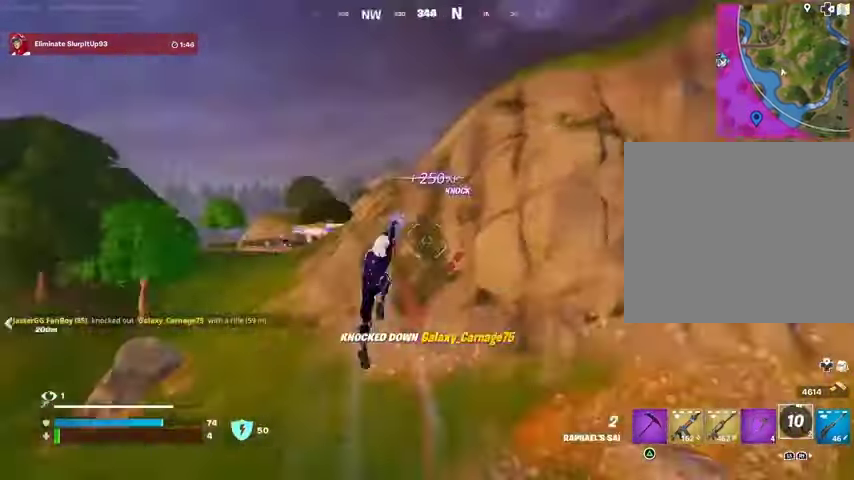
{"buttons": [], "left_stick": "up", "right_stick": "center", "events": [[100, "right_stick", "right"], [167, "left_stick", "up-right"], [267, "left_stick", "up"], [300, "R1", "down"], [367, "R1", "up"], [367, "right_stick", "center"]]}
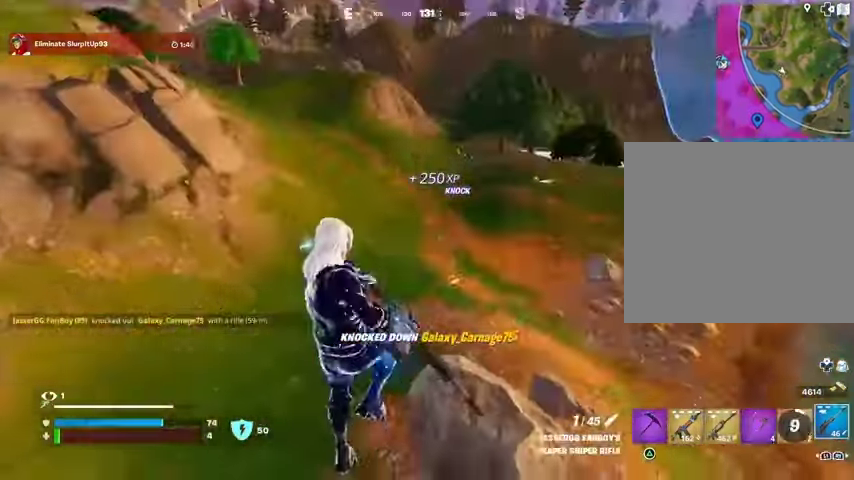
{"buttons": [], "left_stick": "up-left", "right_stick": "center", "events": [[67, "right_stick", "up-right"], [133, "right_stick", "center"], [233, "left_stick", "up-left"]]}
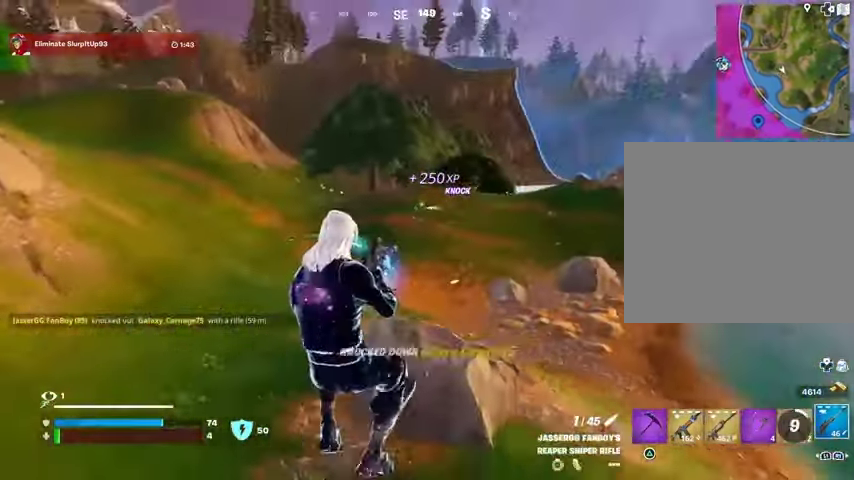
{"buttons": ["L3"], "left_stick": "up-left", "right_stick": "center", "events": [[467, "L3", "down"]]}
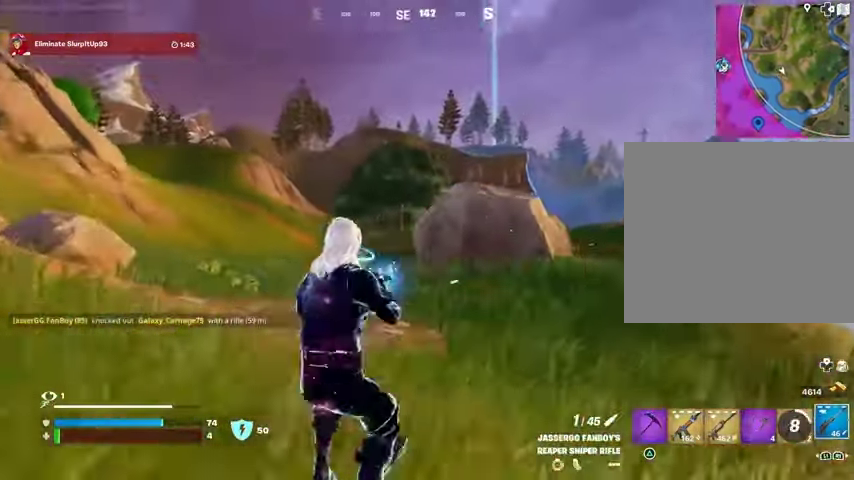
{"buttons": ["L2"], "left_stick": "up-left", "right_stick": "center", "events": [[100, "L3", "up"], [400, "L2", "down"]]}
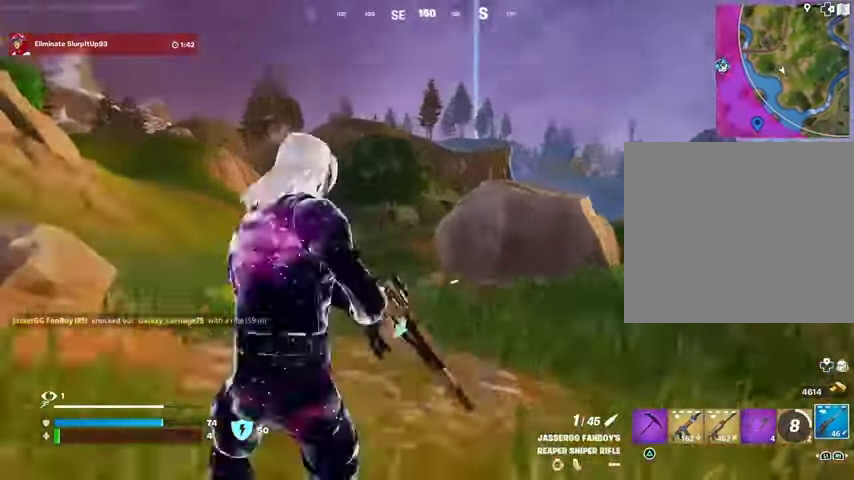
{"buttons": ["L2"], "left_stick": "up-left", "right_stick": "center", "events": [[100, "right_stick", "up-right"], [200, "right_stick", "center"], [300, "right_stick", "right"], [400, "right_stick", "center"]]}
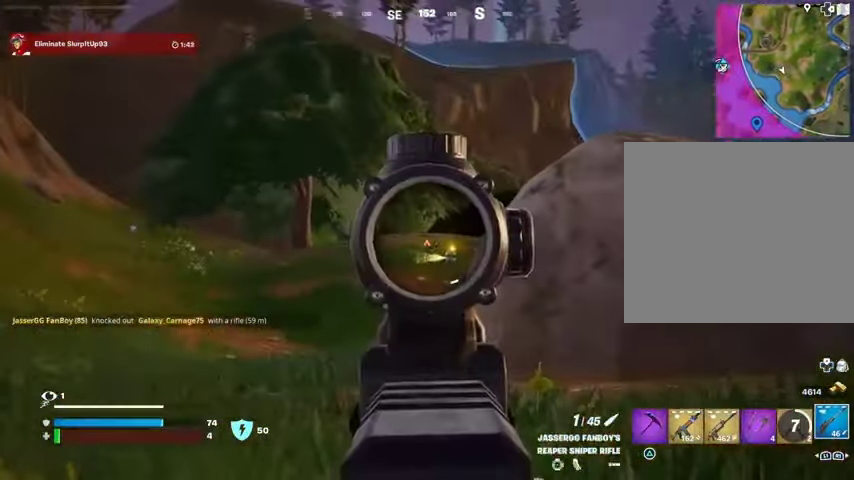
{"buttons": [], "left_stick": "up-right", "right_stick": "center", "events": [[33, "right_stick", "right"], [133, "R2", "down"], [133, "right_stick", "up-left"], [167, "L2", "up"], [200, "R2", "up"], [200, "left_stick", "up-right"], [200, "right_stick", "down-right"], [300, "right_stick", "center"]]}
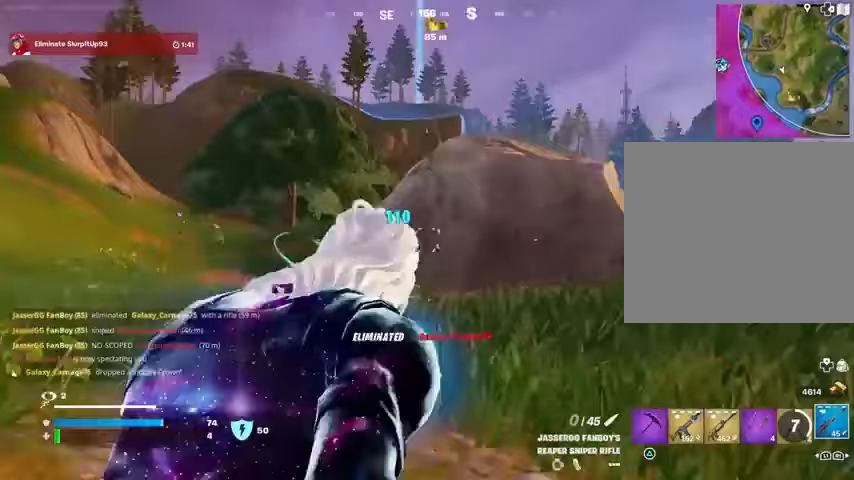
{"buttons": [], "left_stick": "up-left", "right_stick": "center", "events": [[133, "left_stick", "up-left"]]}
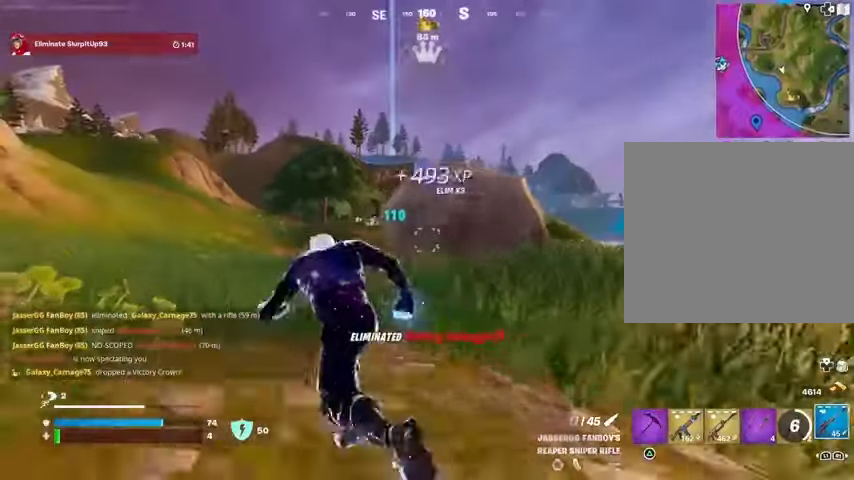
{"buttons": [], "left_stick": "up", "right_stick": "center", "events": [[200, "left_stick", "center"], [300, "L1", "down"], [333, "left_stick", "up"], [367, "CROSS", "down"], [367, "L1", "up"], [433, "CROSS", "up"]]}
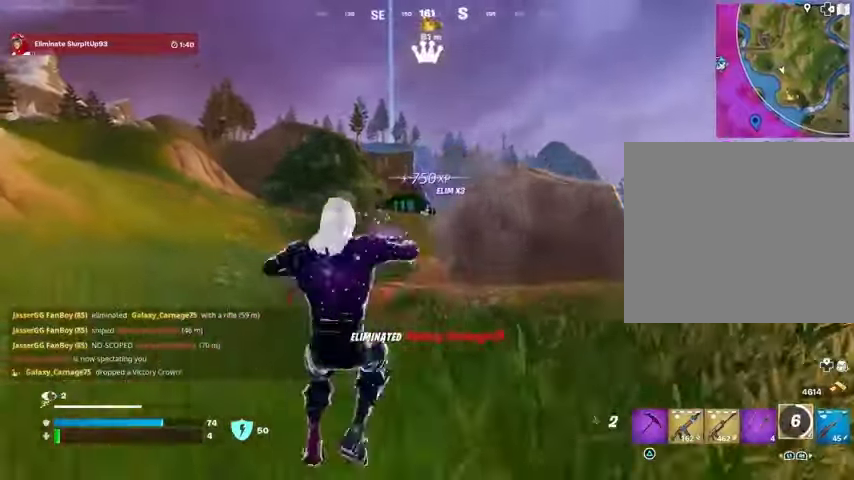
{"buttons": [], "left_stick": "up", "right_stick": "center", "events": [[100, "L2", "down"], [100, "right_stick", "up"], [167, "right_stick", "center"], [200, "L2", "up"]]}
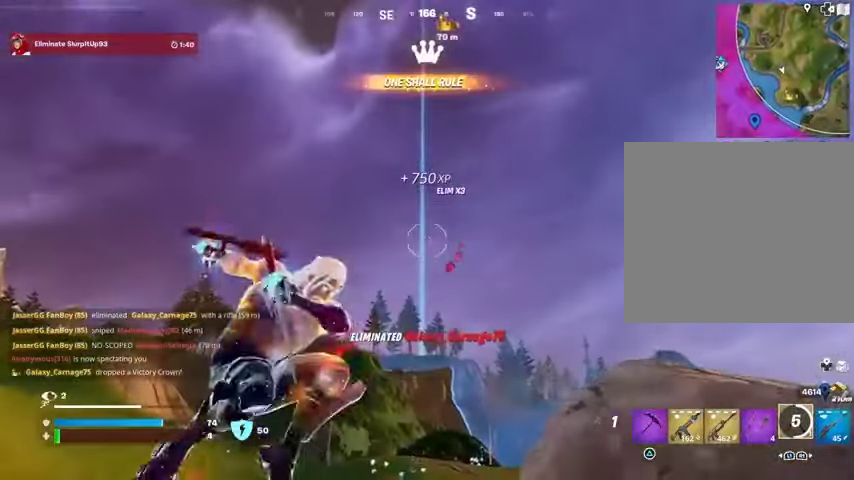
{"buttons": [], "left_stick": "up", "right_stick": "center", "events": [[133, "right_stick", "down"], [367, "right_stick", "center"]]}
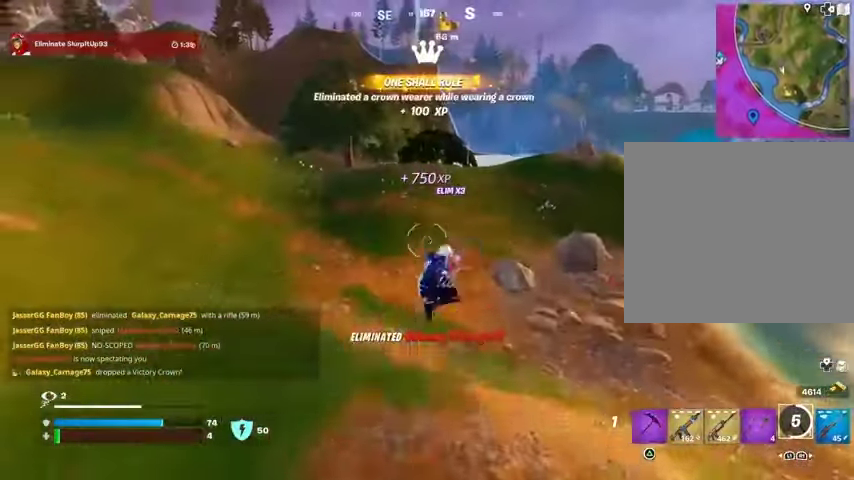
{"buttons": [], "left_stick": "up", "right_stick": "center", "events": [[233, "R1", "down"], [267, "right_stick", "up"], [333, "R1", "up"], [367, "right_stick", "center"]]}
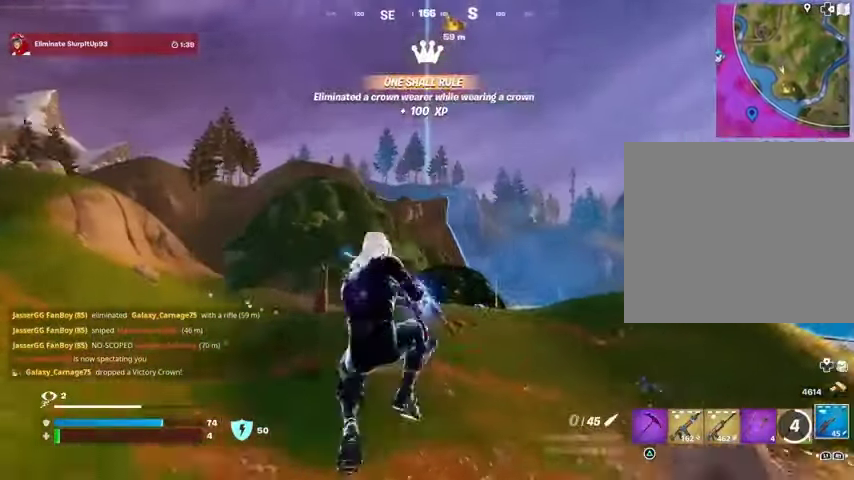
{"buttons": [], "left_stick": "up", "right_stick": "center", "events": [[67, "SQUARE", "down"], [133, "SQUARE", "up"], [333, "R3", "down"], [333, "right_stick", "down-right"], [400, "R3", "up"], [433, "right_stick", "center"]]}
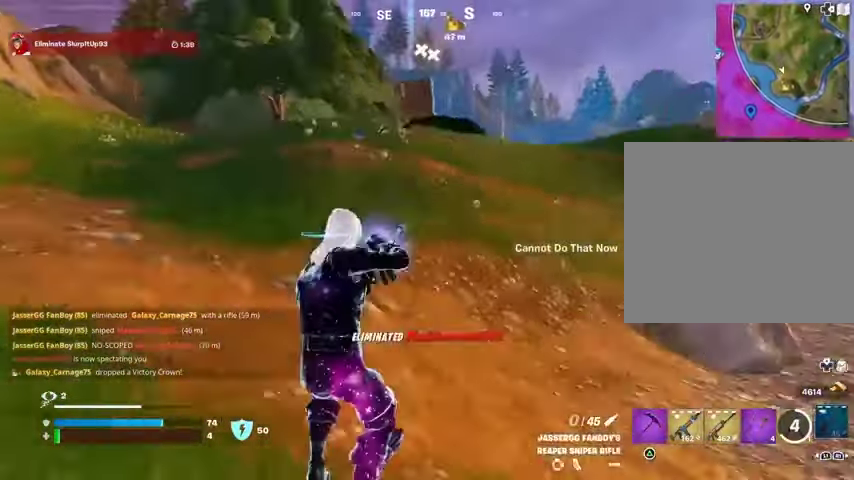
{"buttons": [], "left_stick": "up", "right_stick": "center", "events": [[333, "CROSS", "down"], [400, "CROSS", "up"]]}
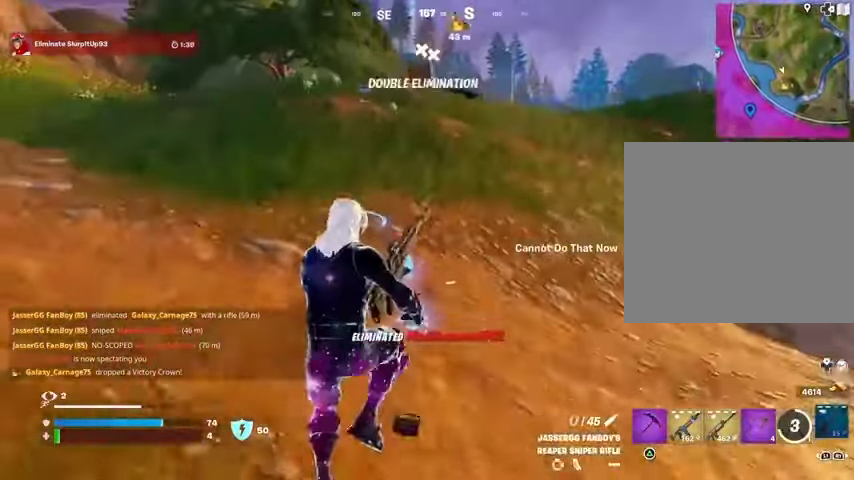
{"buttons": [], "left_stick": "up", "right_stick": "center", "events": []}
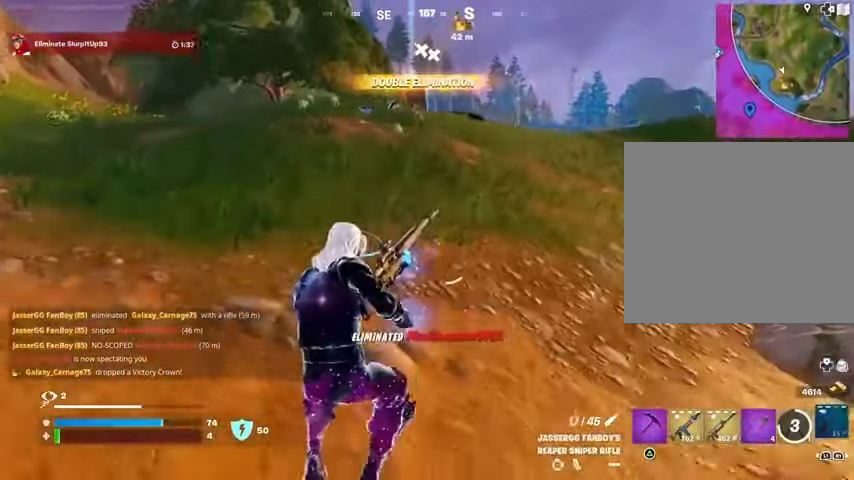
{"buttons": [], "left_stick": "up-left", "right_stick": "center", "events": [[33, "right_stick", "right"], [133, "left_stick", "up-left"], [133, "right_stick", "center"]]}
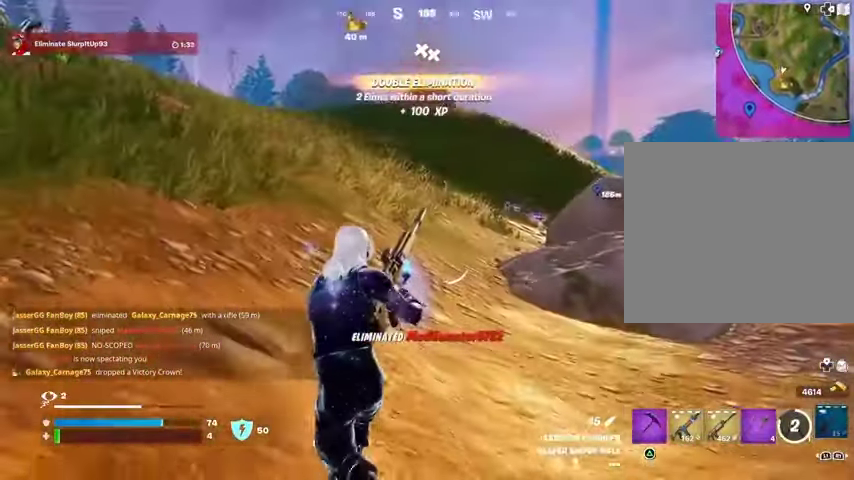
{"buttons": [], "left_stick": "up", "right_stick": "center", "events": [[267, "right_stick", "up-left"], [300, "left_stick", "up"], [433, "right_stick", "center"]]}
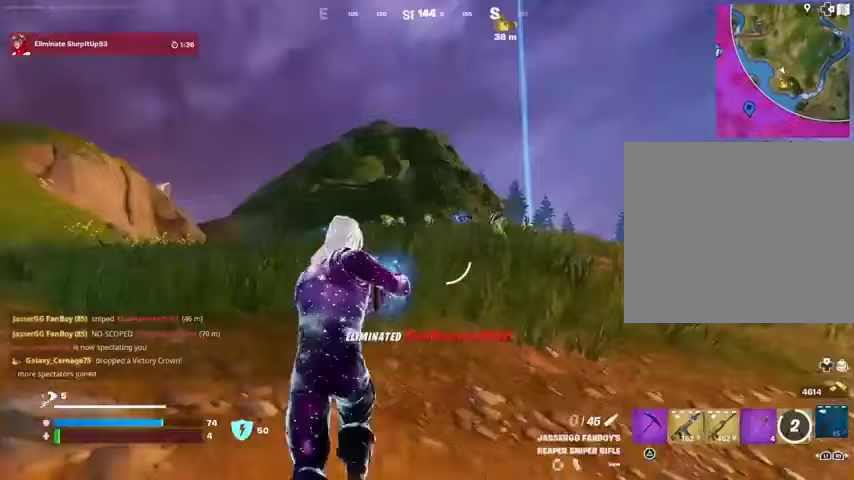
{"buttons": [], "left_stick": "up", "right_stick": "center", "events": [[400, "R1", "down"], [467, "R1", "up"]]}
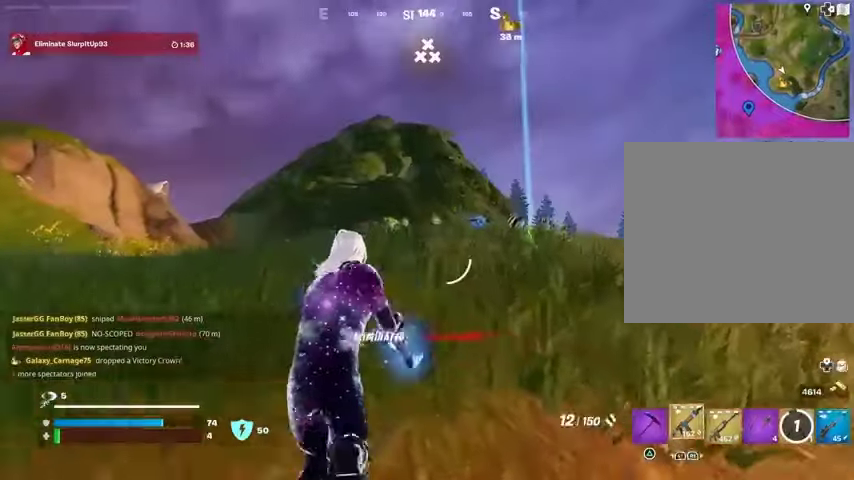
{"buttons": [], "left_stick": "up", "right_stick": "center", "events": [[33, "R1", "down"], [67, "right_stick", "down-right"], [100, "R1", "up"], [133, "right_stick", "center"], [233, "CROSS", "down"], [333, "CROSS", "up"], [400, "SQUARE", "down"], [467, "SQUARE", "up"]]}
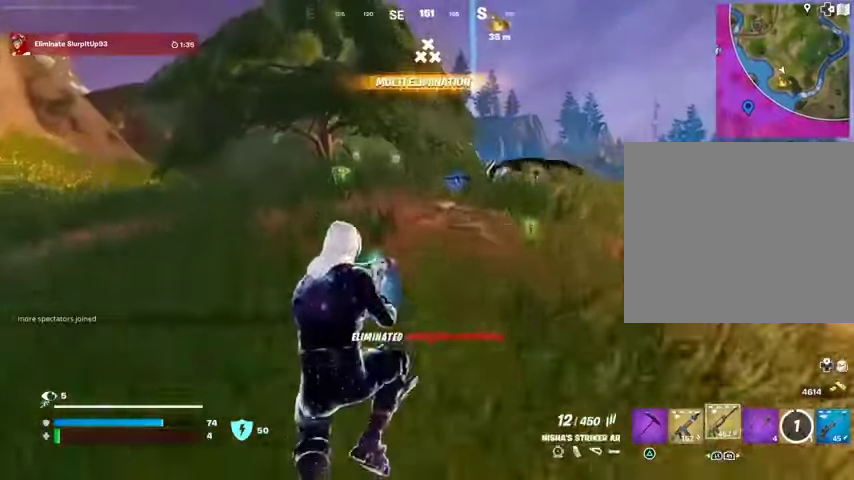
{"buttons": [], "left_stick": "up", "right_stick": "center", "events": [[67, "SQUARE", "down"], [100, "SQUARE", "up"], [233, "R3", "down"], [233, "right_stick", "down-right"], [300, "R3", "up"], [300, "right_stick", "center"]]}
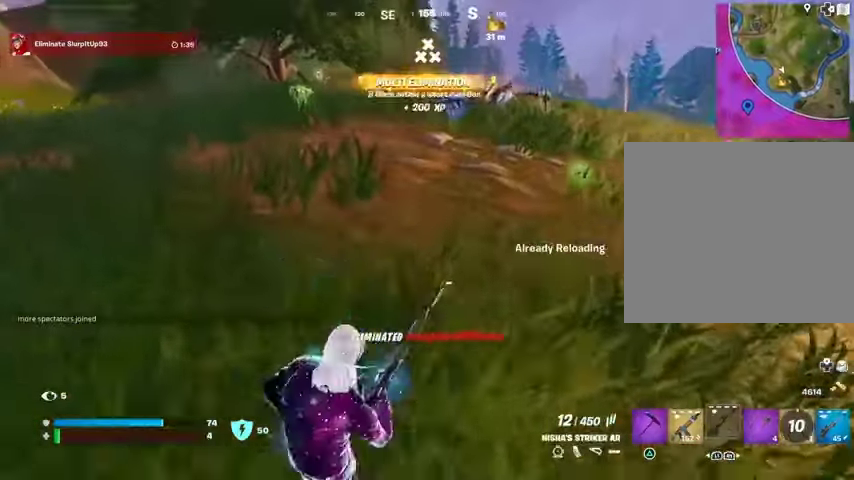
{"buttons": [], "left_stick": "up", "right_stick": "center", "events": [[133, "CROSS", "down"], [200, "CROSS", "up"]]}
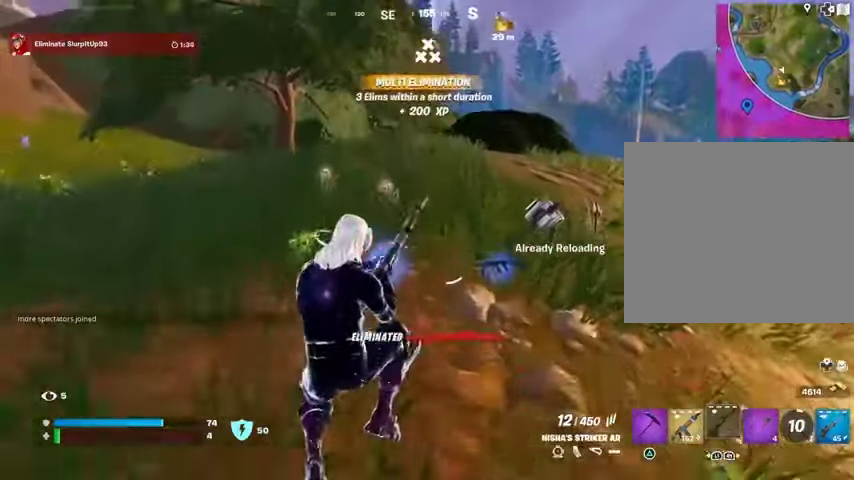
{"buttons": ["R3"], "left_stick": "up", "right_stick": "right", "events": [[67, "R3", "down"], [133, "R3", "up"], [167, "right_stick", "left"], [300, "right_stick", "center"], [500, "R3", "down"], [500, "right_stick", "right"]]}
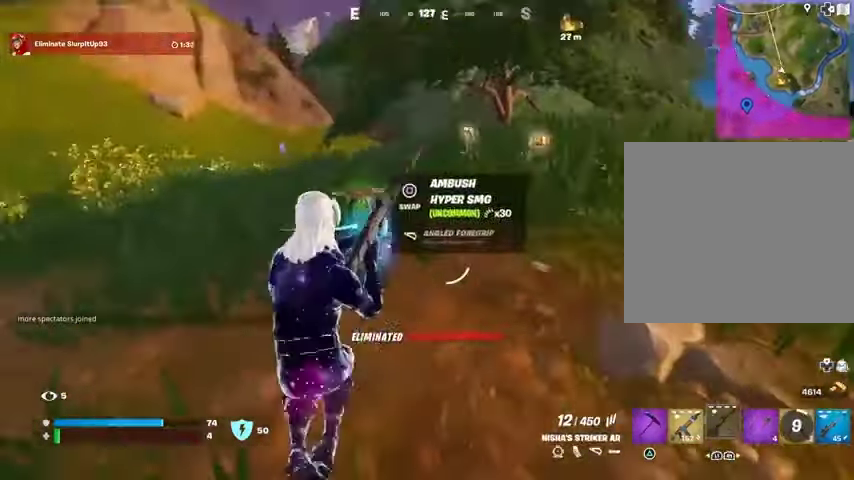
{"buttons": [], "left_stick": "up", "right_stick": "center", "events": [[67, "R3", "up"], [200, "right_stick", "center"]]}
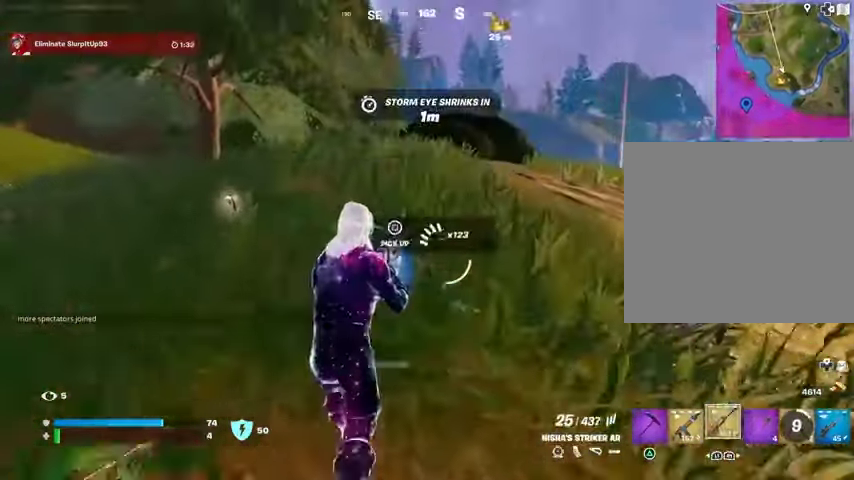
{"buttons": [], "left_stick": "up-right", "right_stick": "center", "events": [[33, "L1", "down"], [67, "TRIANGLE", "down"], [100, "L1", "up"], [167, "R1", "down"], [167, "TRIANGLE", "up"], [233, "TRIANGLE", "down"], [267, "L3", "down"], [267, "R1", "up"], [267, "TRIANGLE", "up"], [300, "right_stick", "left"], [367, "L3", "up"], [433, "right_stick", "center"], [500, "left_stick", "up-right"]]}
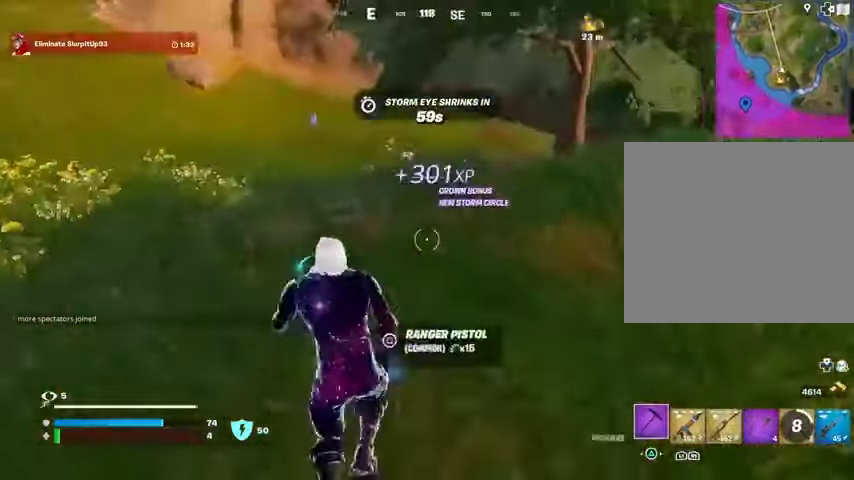
{"buttons": [], "left_stick": "center", "right_stick": "center", "events": [[33, "right_stick", "right"], [200, "right_stick", "center"], [233, "left_stick", "up"], [300, "R1", "down"], [400, "CROSS", "down"], [400, "R1", "up"], [433, "left_stick", "center"], [467, "CROSS", "up"]]}
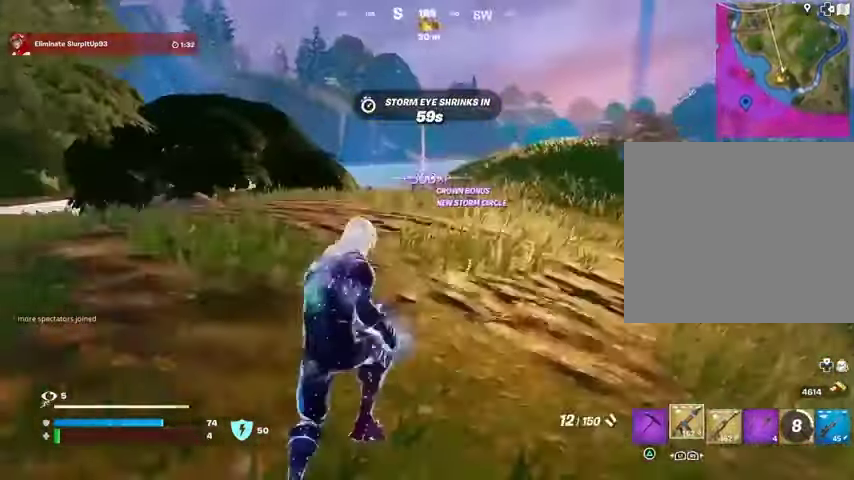
{"buttons": ["R3"], "left_stick": "up", "right_stick": "center", "events": [[167, "SQUARE", "down"], [200, "left_stick", "up"], [267, "SQUARE", "up"], [333, "SQUARE", "down"], [367, "SQUARE", "up"], [467, "R3", "down"]]}
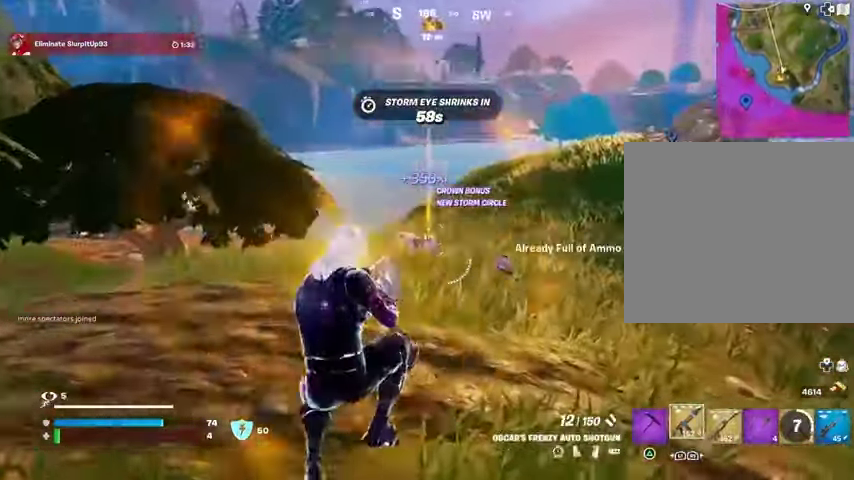
{"buttons": [], "left_stick": "up", "right_stick": "center", "events": [[33, "R3", "up"], [367, "CROSS", "down"], [467, "CROSS", "up"]]}